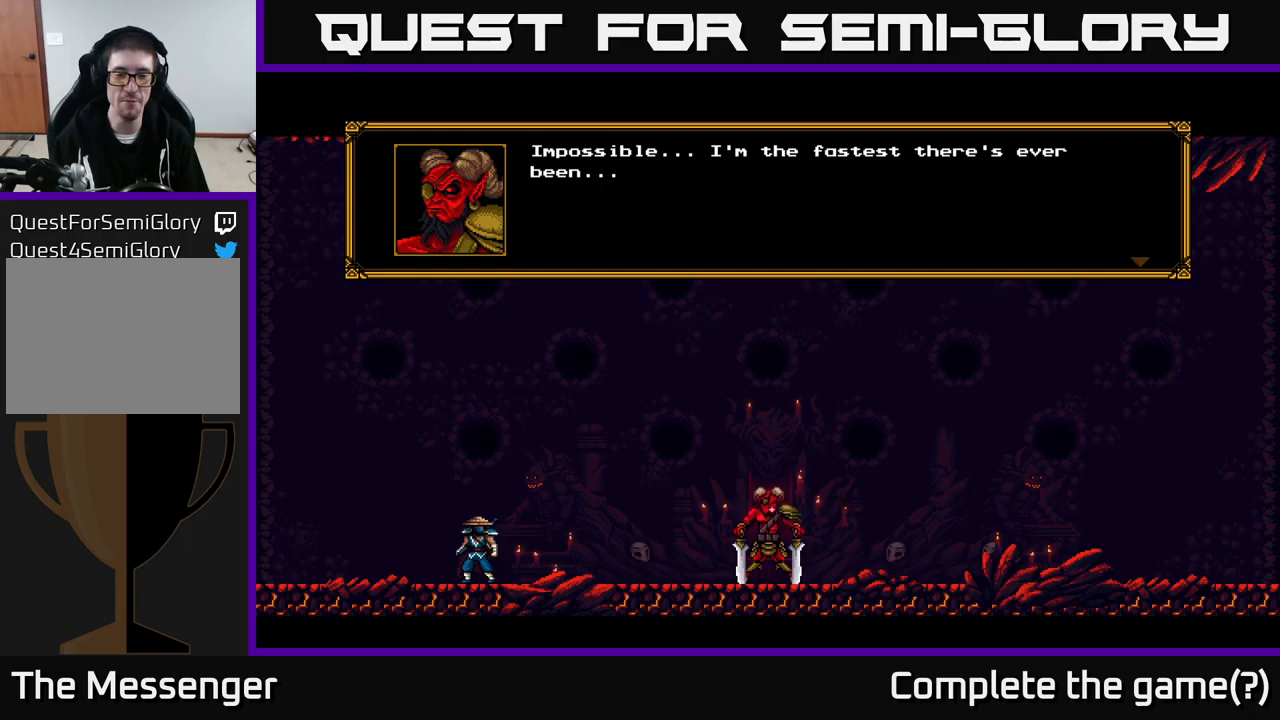
Gameplay with a controller (Xbox layout); each line is a JSON object with the inputs held at the frame after it. "events" lists button and stick changes between this image and that frame as [ms after this image, input, new state], when the widget could be followed in between. Not read: left_stick.
{"buttons": [], "right_stick": "center", "events": [[283, "A", "down"], [367, "A", "up"]]}
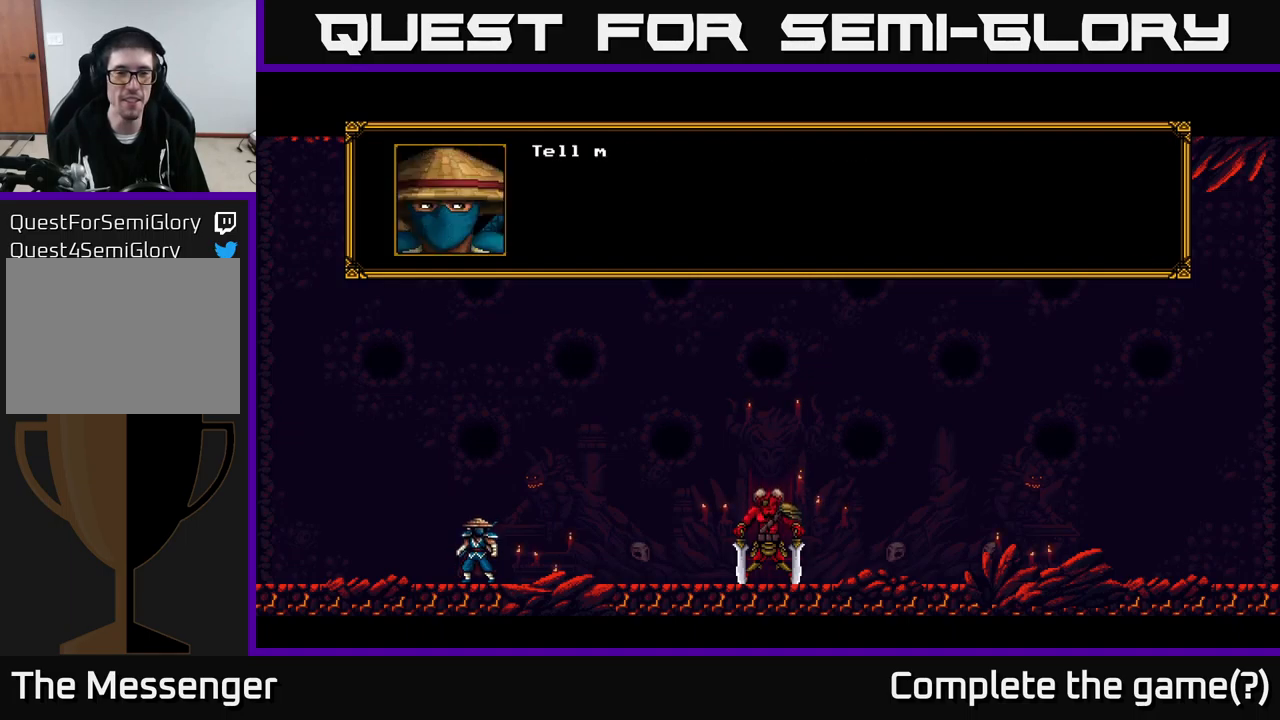
{"buttons": [], "right_stick": "center", "events": []}
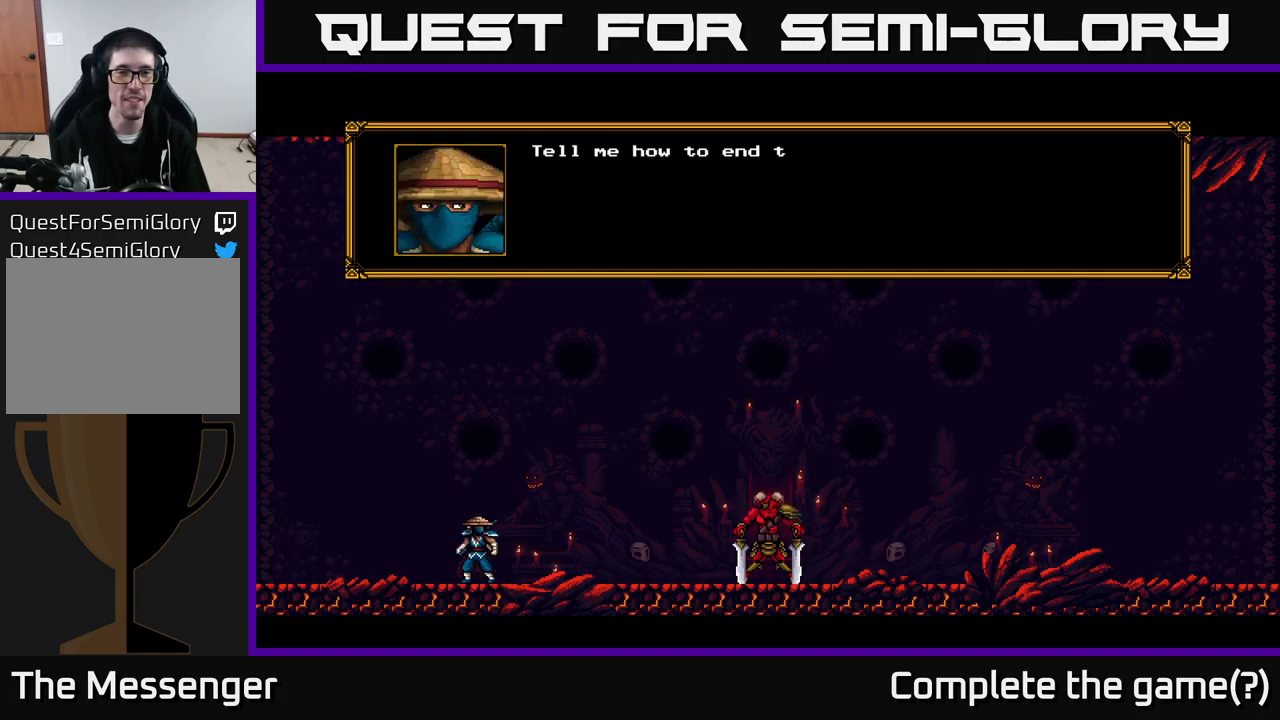
{"buttons": [], "right_stick": "center", "events": [[100, "A", "down"], [250, "A", "up"]]}
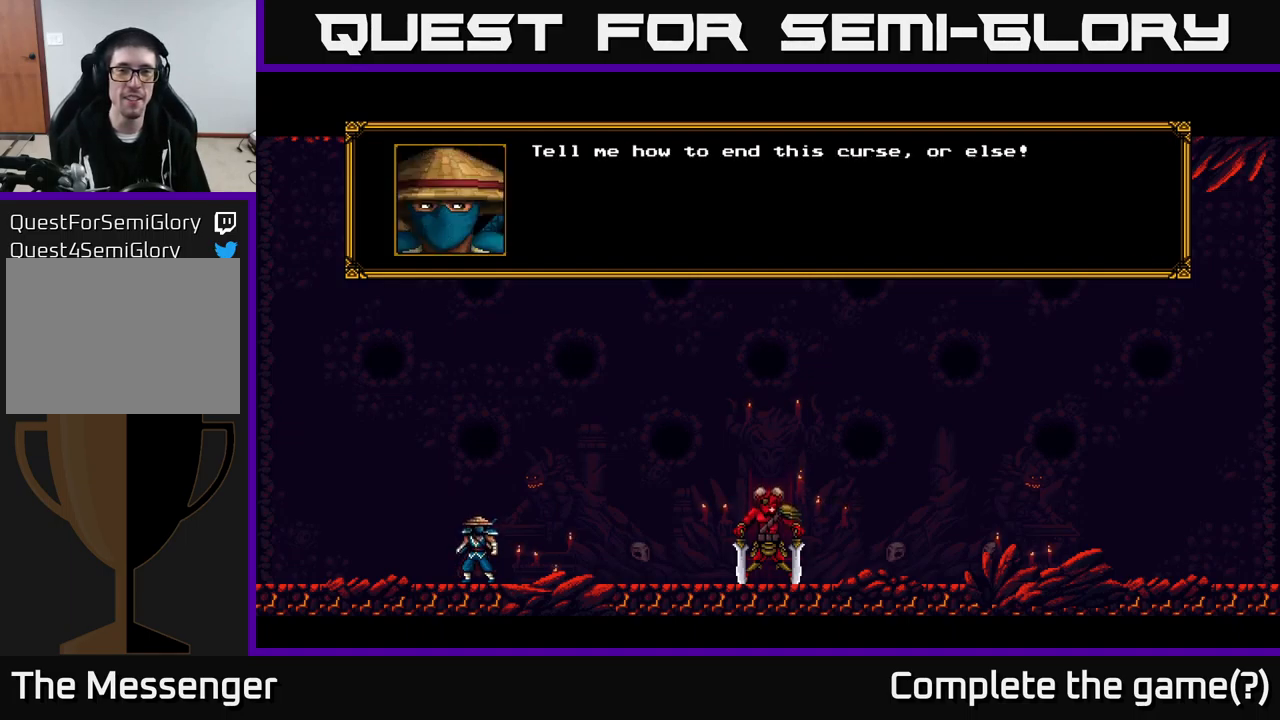
{"buttons": ["A"], "right_stick": "center", "events": [[400, "A", "down"]]}
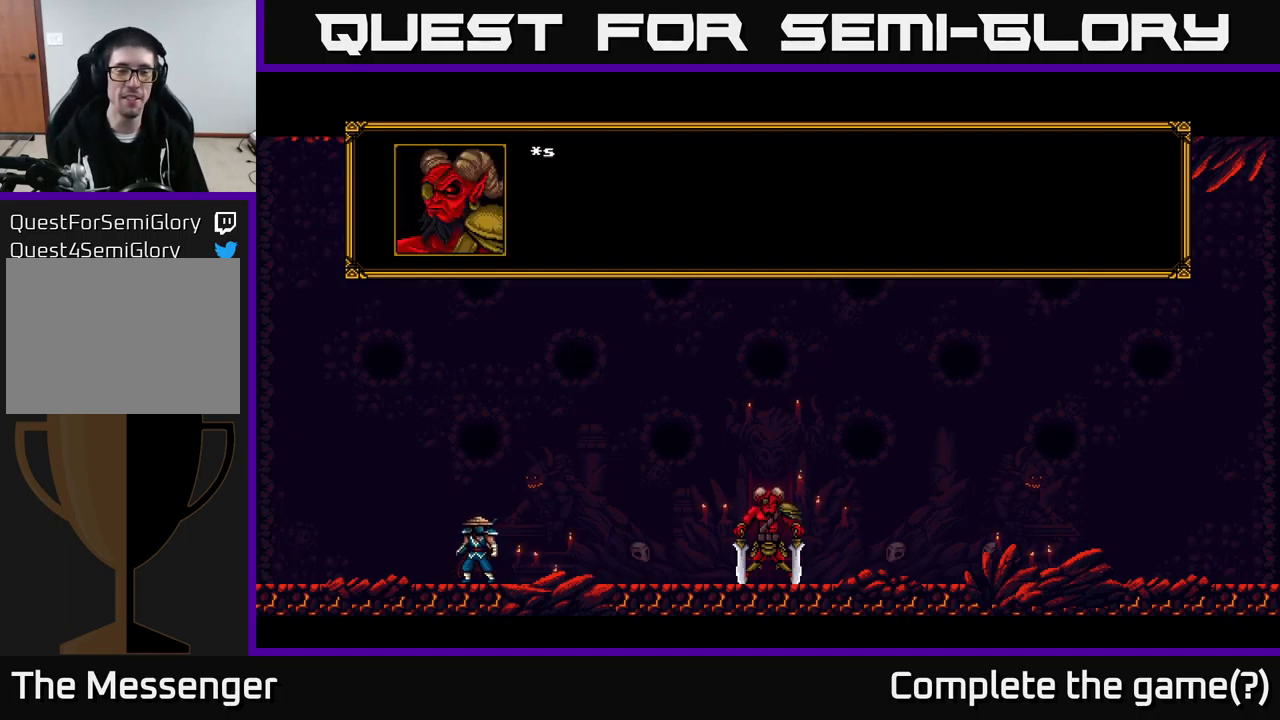
{"buttons": [], "right_stick": "center", "events": [[50, "A", "up"]]}
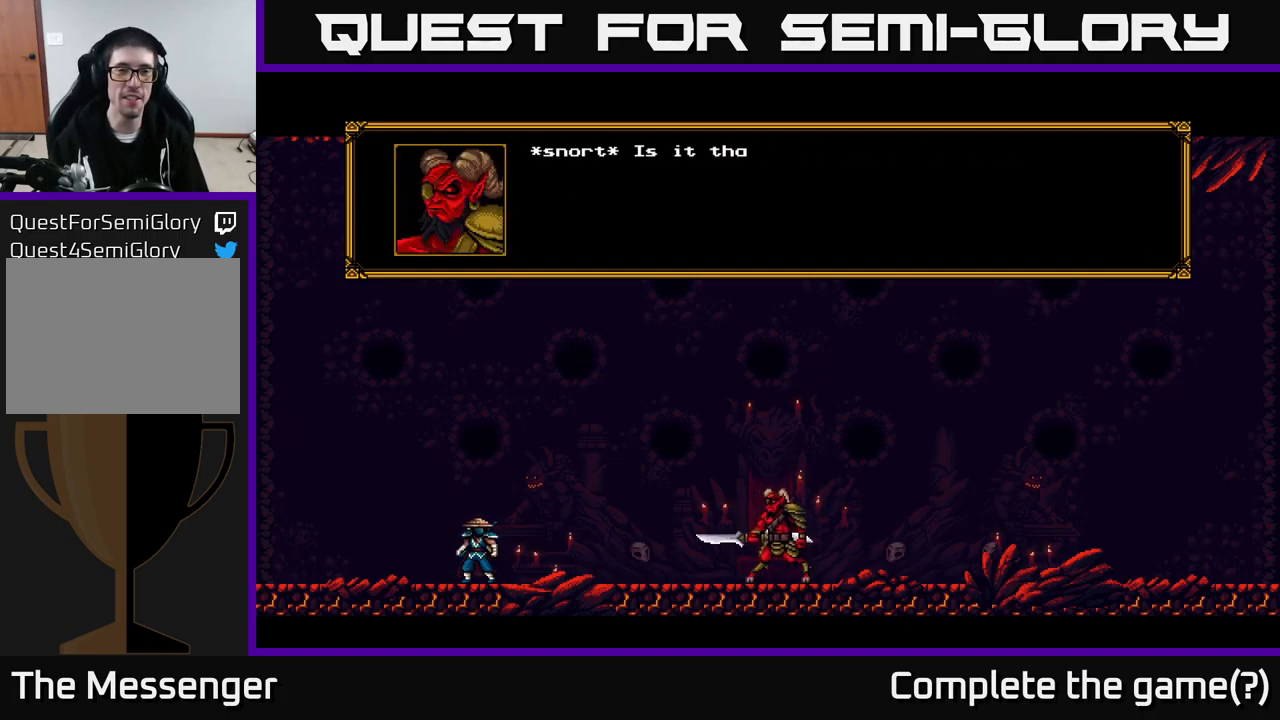
{"buttons": [], "right_stick": "center", "events": []}
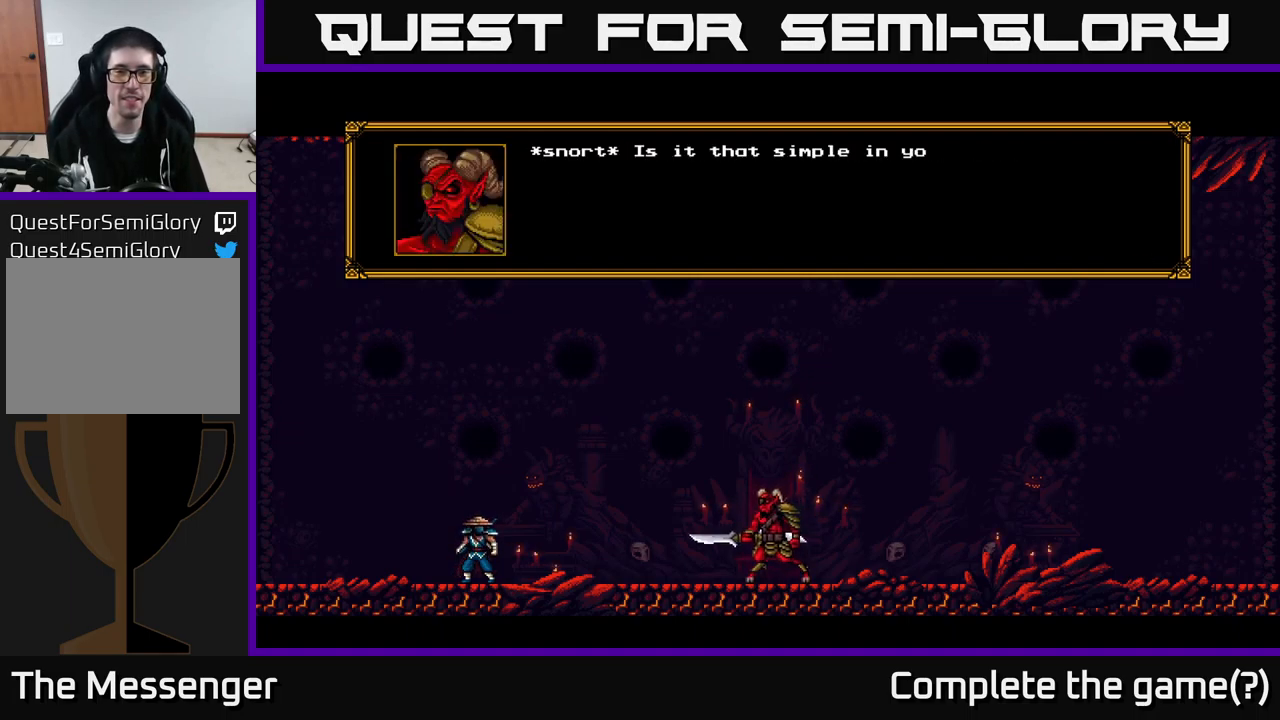
{"buttons": [], "right_stick": "center", "events": [[233, "A", "down"], [433, "A", "up"]]}
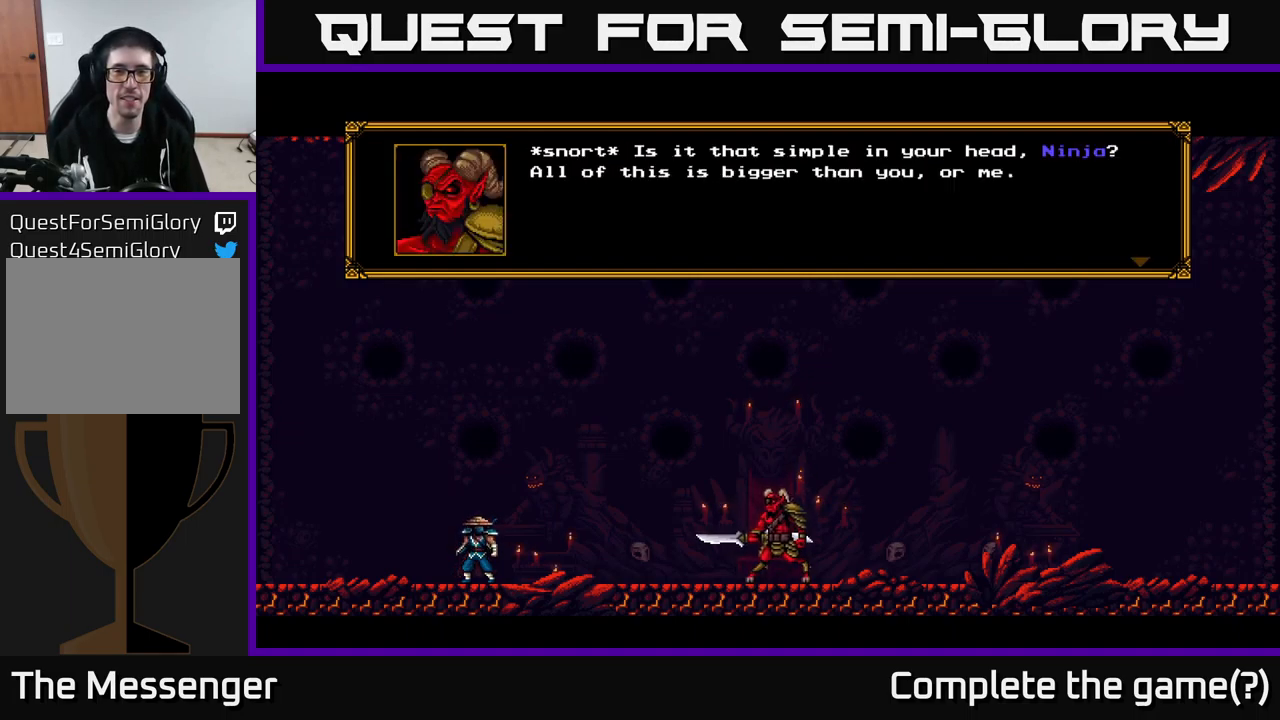
{"buttons": [], "right_stick": "center", "events": []}
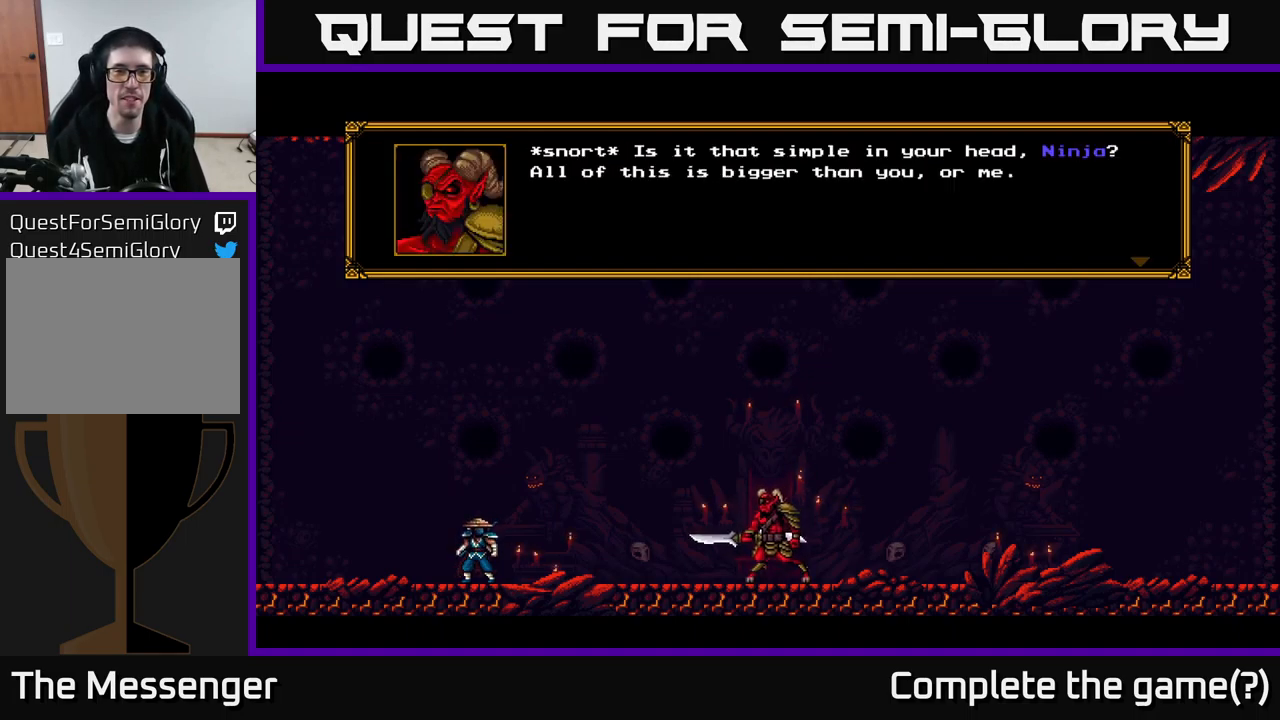
{"buttons": [], "right_stick": "center", "events": []}
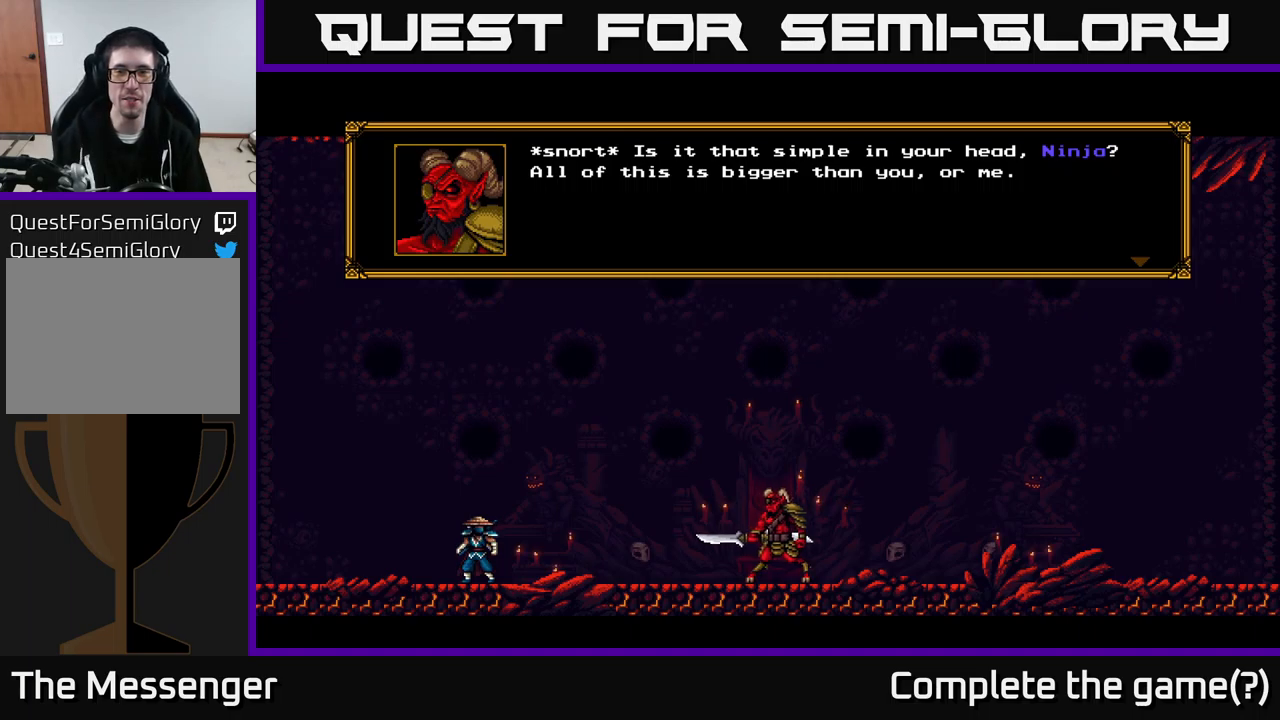
{"buttons": [], "right_stick": "center", "events": []}
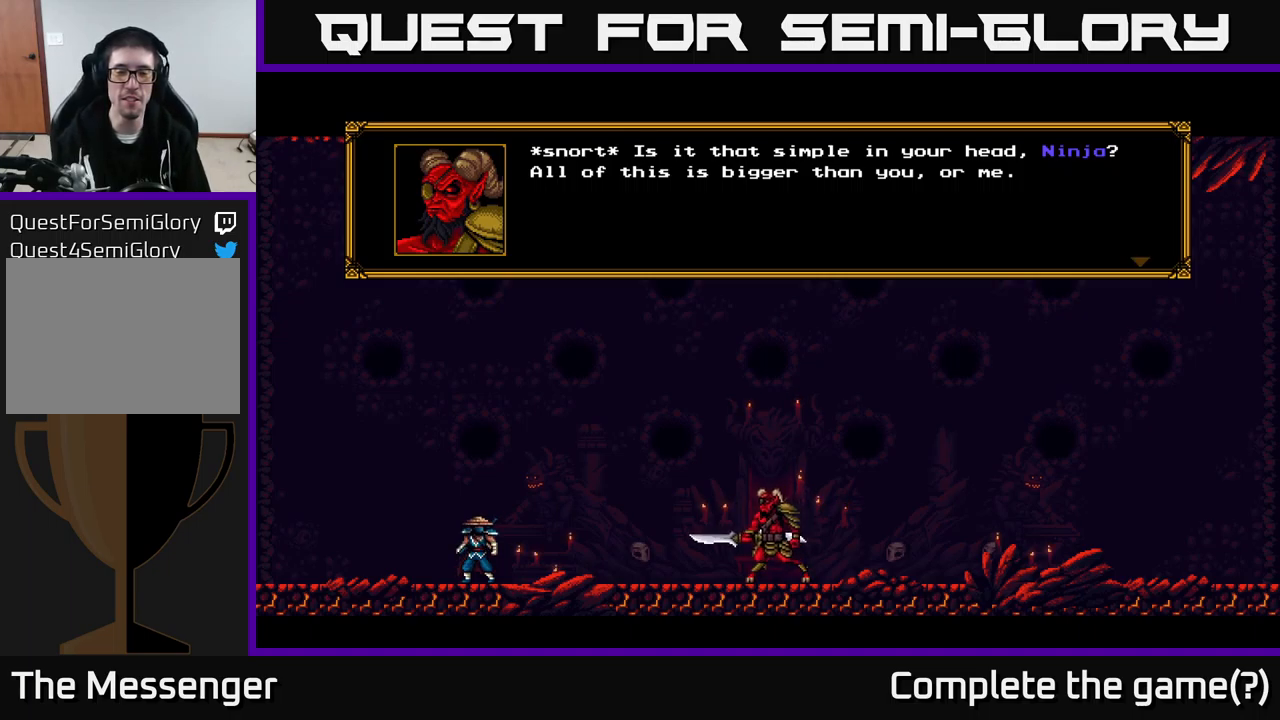
{"buttons": [], "right_stick": "center", "events": []}
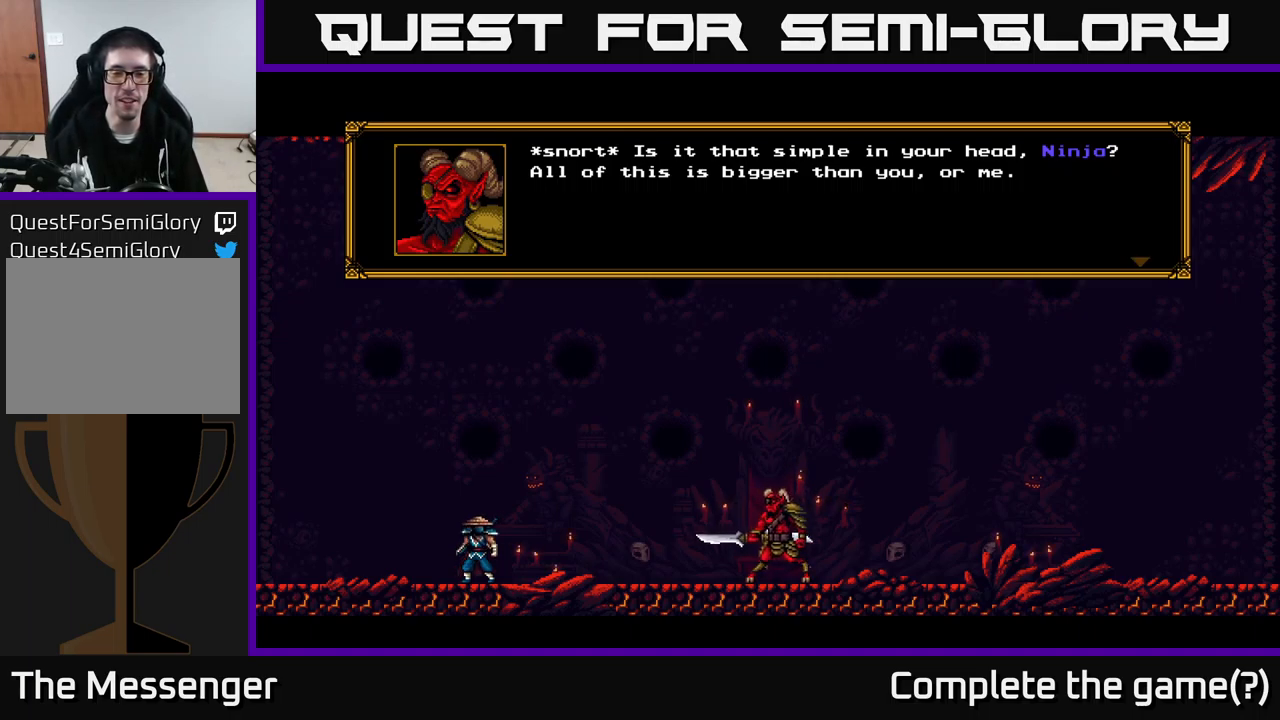
{"buttons": [], "right_stick": "center", "events": []}
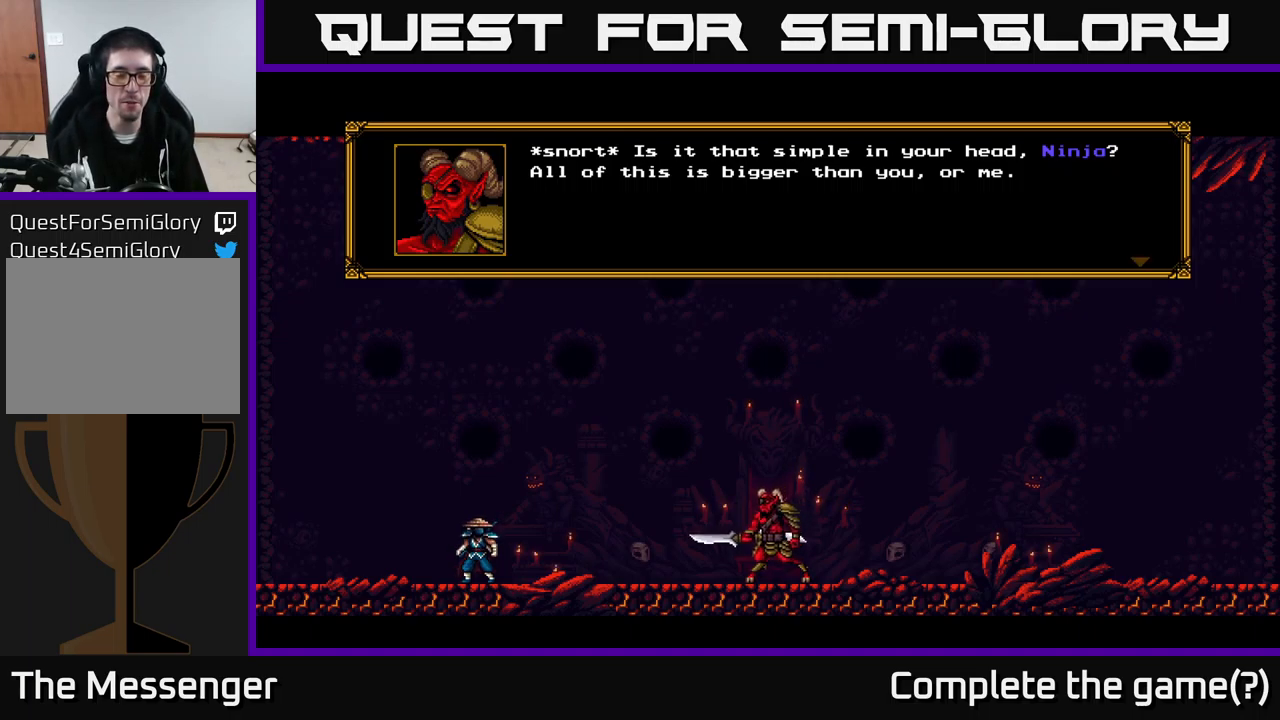
{"buttons": [], "right_stick": "center", "events": []}
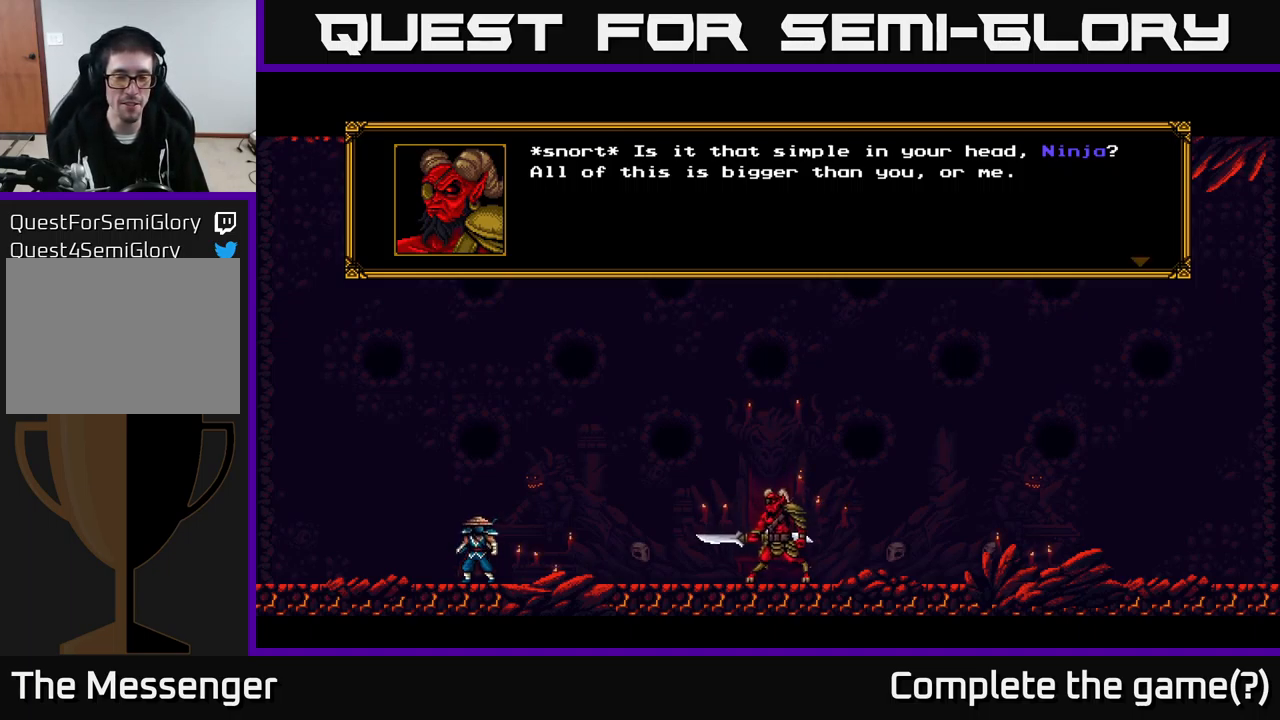
{"buttons": [], "right_stick": "center", "events": []}
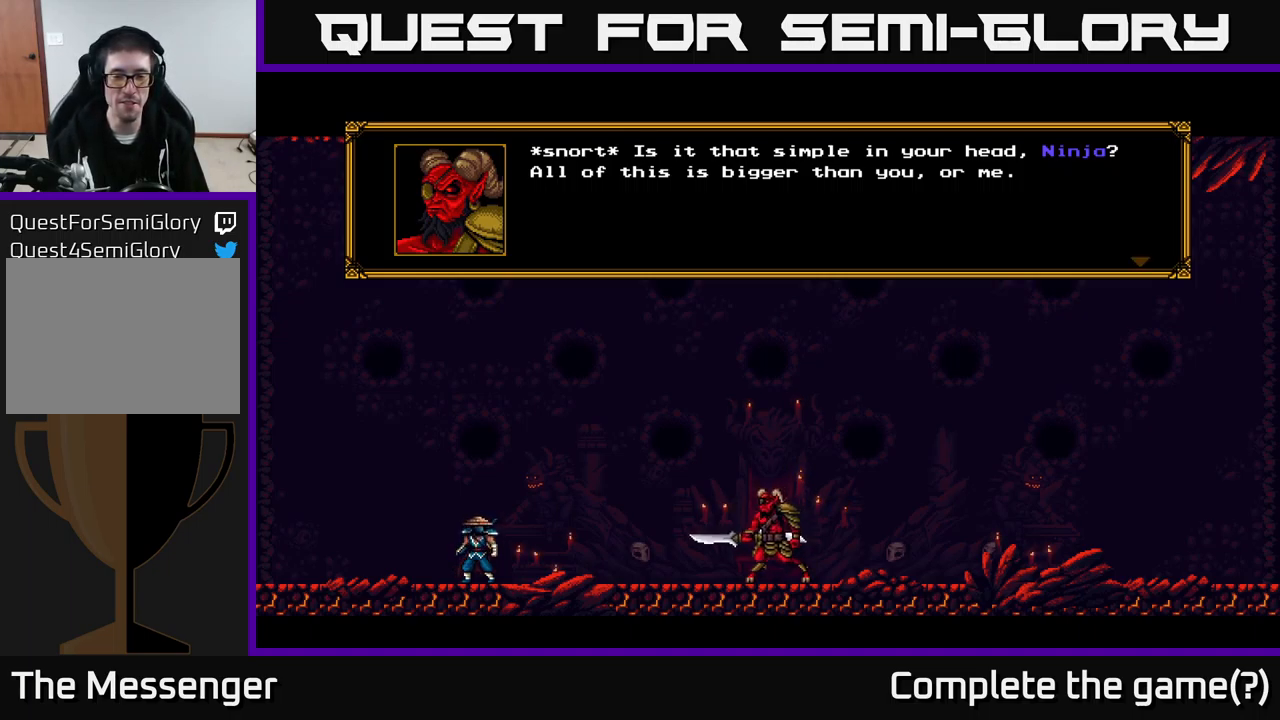
{"buttons": [], "right_stick": "center", "events": []}
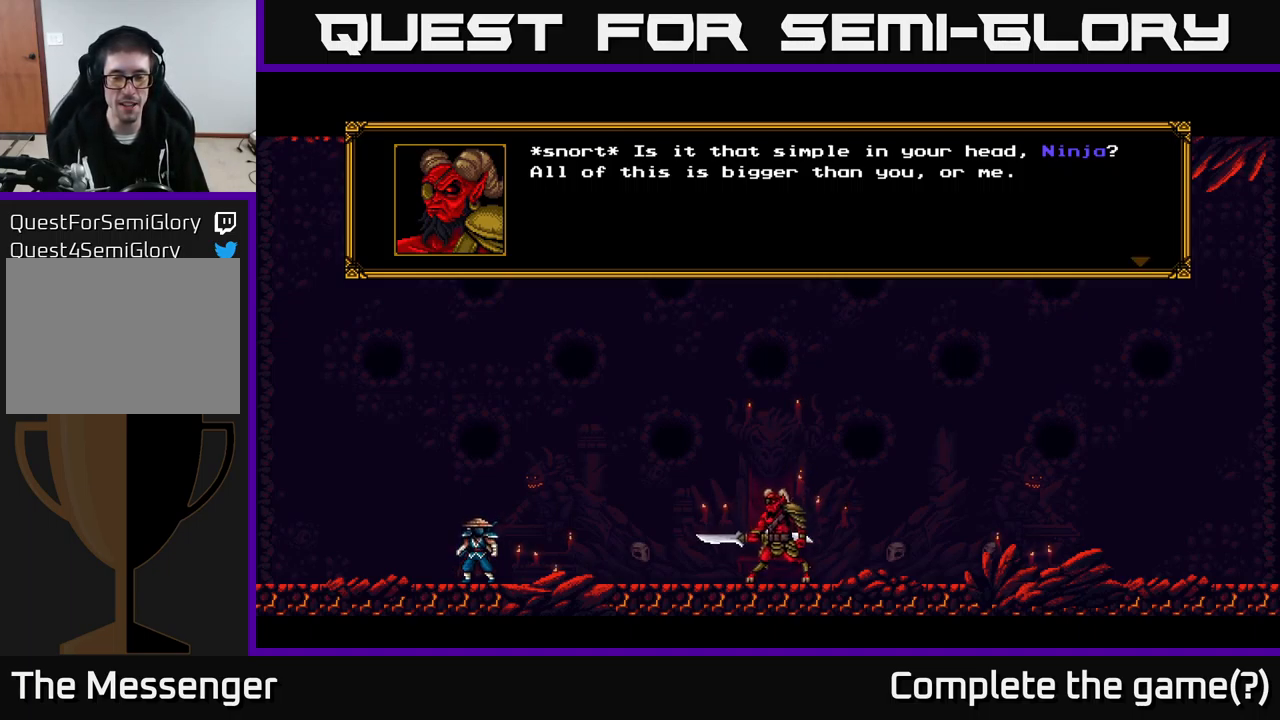
{"buttons": [], "right_stick": "center", "events": []}
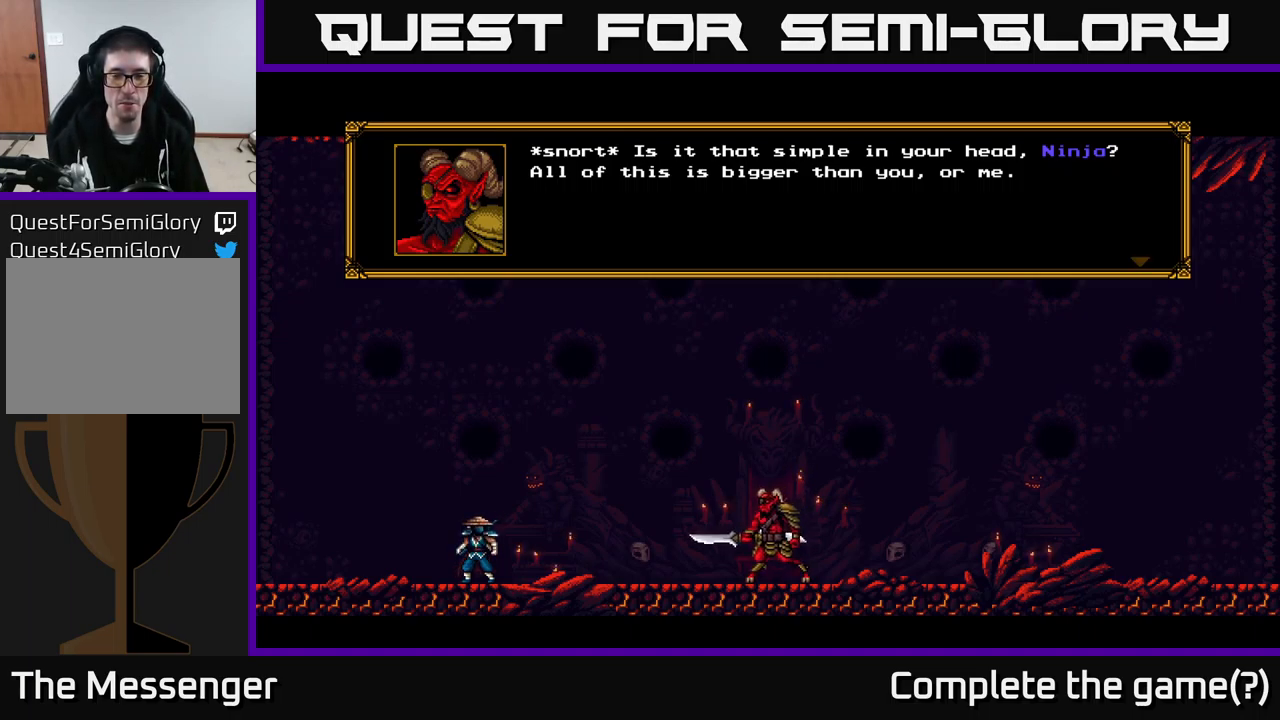
{"buttons": [], "right_stick": "center", "events": [[217, "A", "down"], [350, "A", "up"]]}
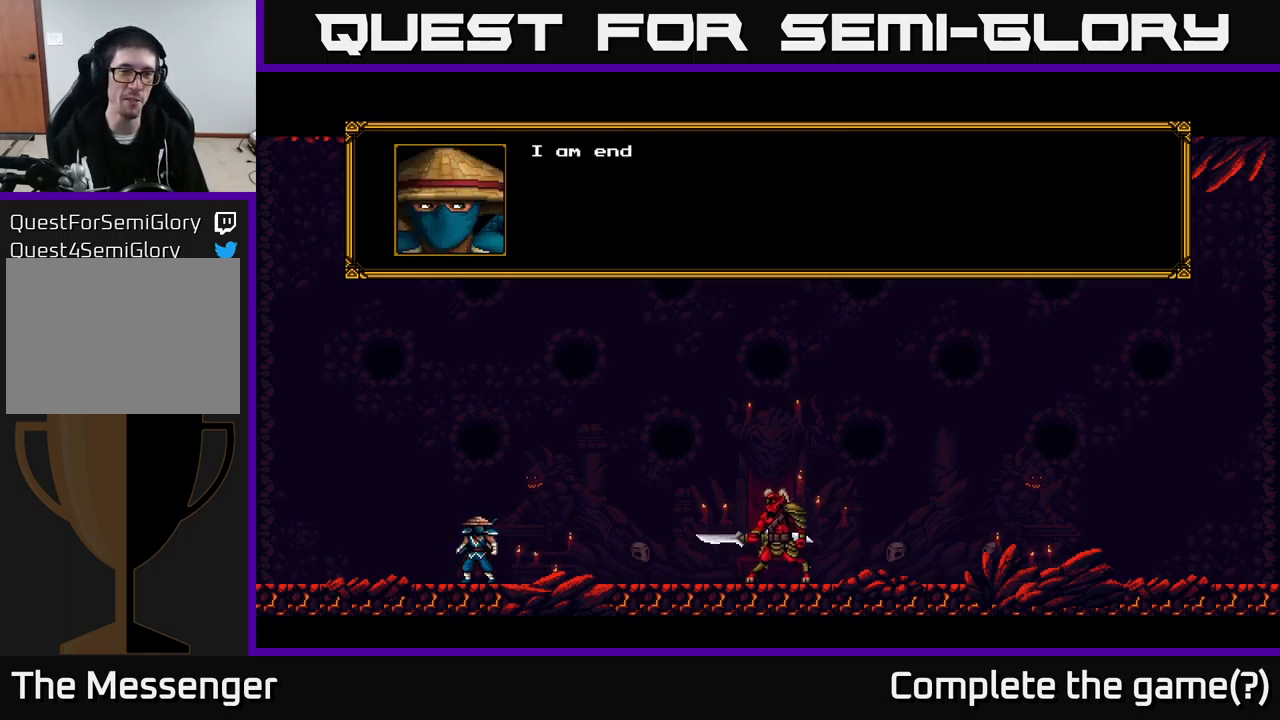
{"buttons": [], "right_stick": "center", "events": []}